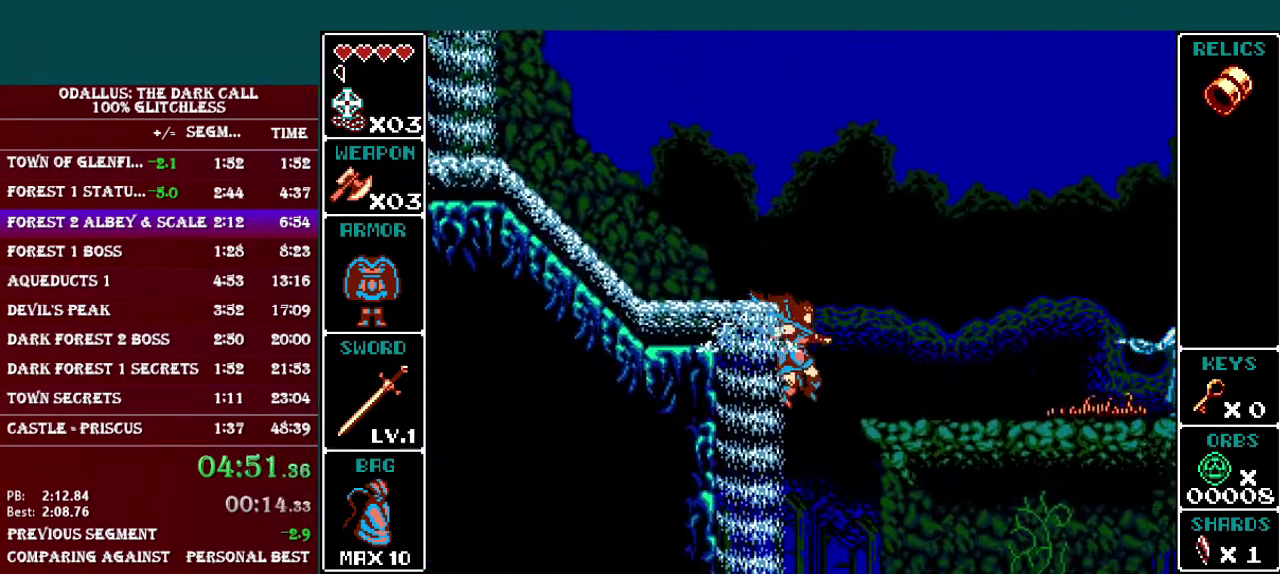
Gameplay with a controller (Nintendo layout); each line is a JSON object with the inputs held at the frame after it. "events" lists button and stick changes between this image and that frame as [ms after this image, input, new state], when the widget could be followed in between. Not read: L3 R3.
{"buttons": ["DPAD_RIGHT"], "events": [[16, "DPAD_RIGHT", "up"], [317, "DPAD_RIGHT", "down"]]}
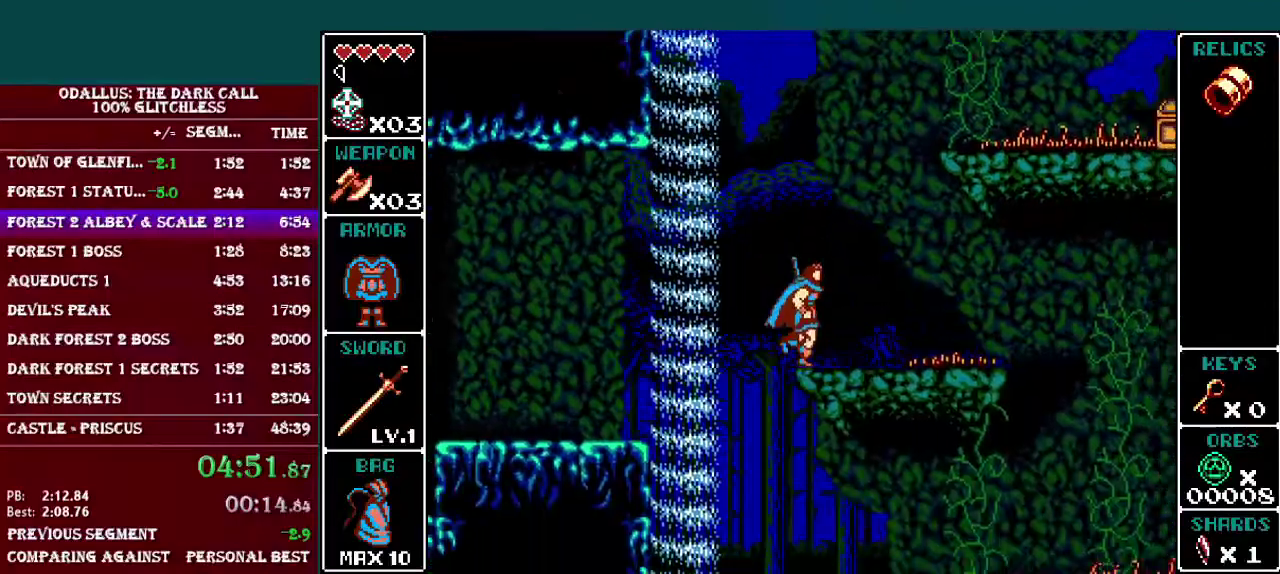
{"buttons": ["B", "DPAD_RIGHT"], "events": [[67, "B", "down"], [317, "B", "up"], [467, "B", "down"]]}
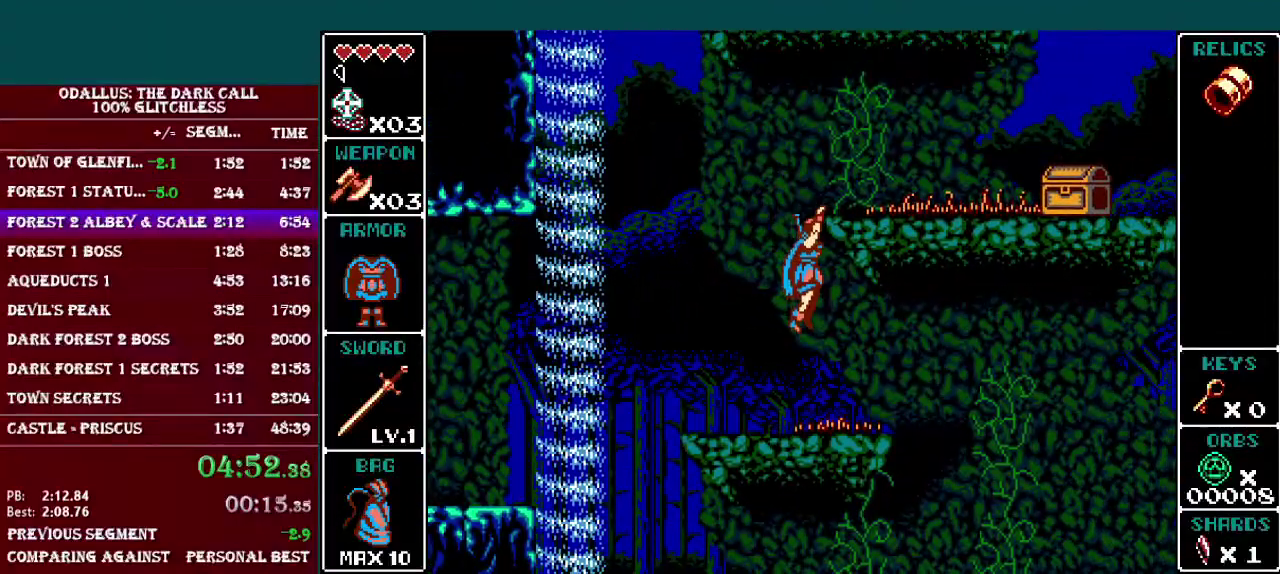
{"buttons": ["DPAD_RIGHT"], "events": [[66, "B", "up"], [167, "B", "down"], [217, "B", "up"], [283, "B", "down"], [383, "B", "up"]]}
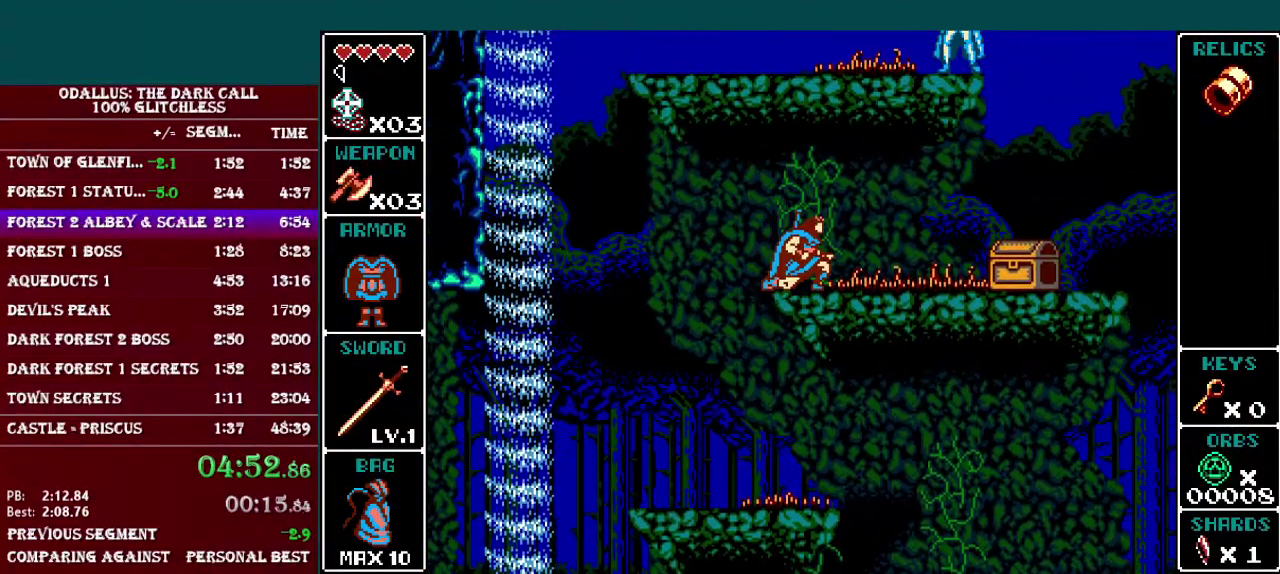
{"buttons": ["DPAD_DOWN", "DPAD_RIGHT"], "events": [[467, "DPAD_DOWN", "down"]]}
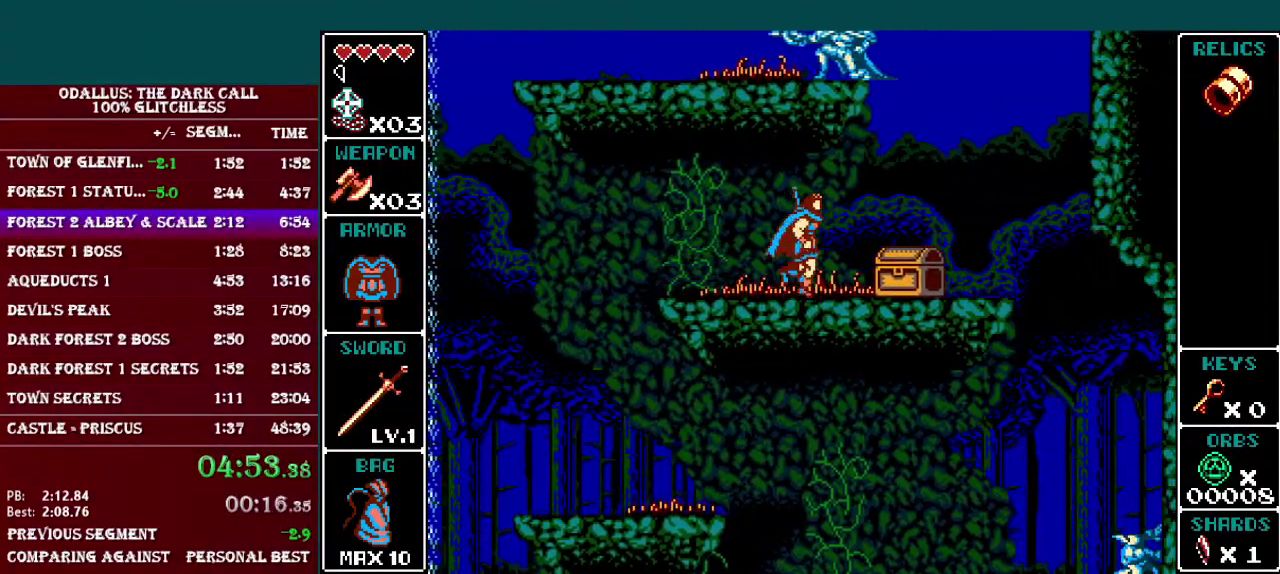
{"buttons": ["DPAD_RIGHT"], "events": [[16, "DPAD_RIGHT", "up"], [66, "Y", "down"], [167, "DPAD_RIGHT", "down"], [167, "Y", "up"], [217, "DPAD_DOWN", "up"], [283, "B", "down"], [383, "B", "up"]]}
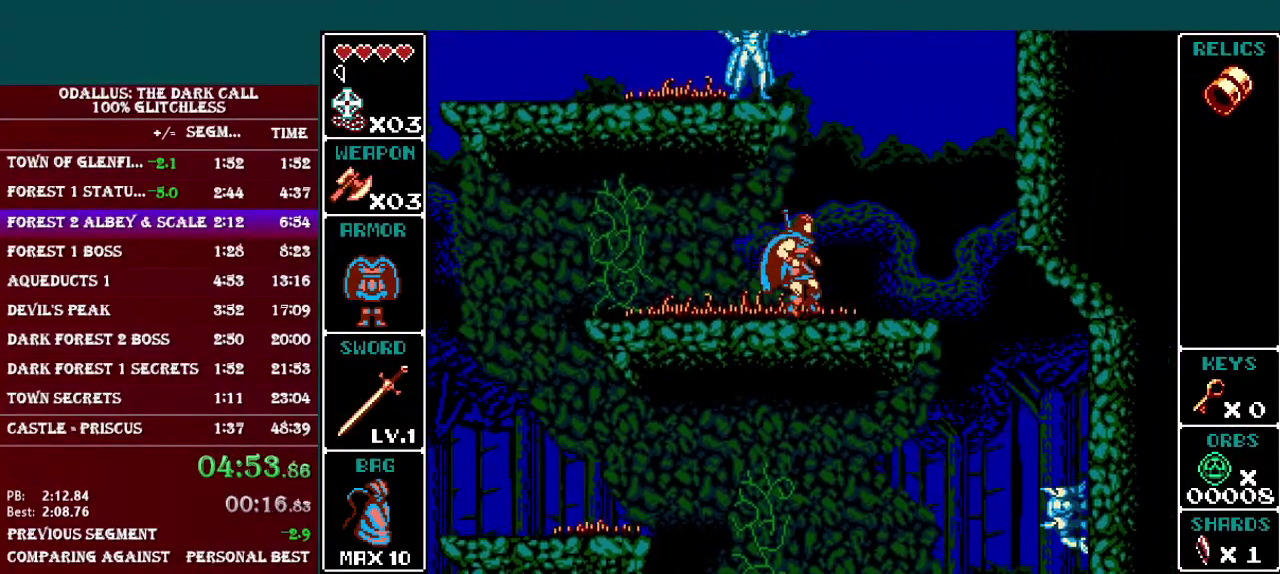
{"buttons": ["DPAD_RIGHT"], "events": [[117, "B", "down"], [184, "B", "up"], [417, "B", "down"], [484, "B", "up"]]}
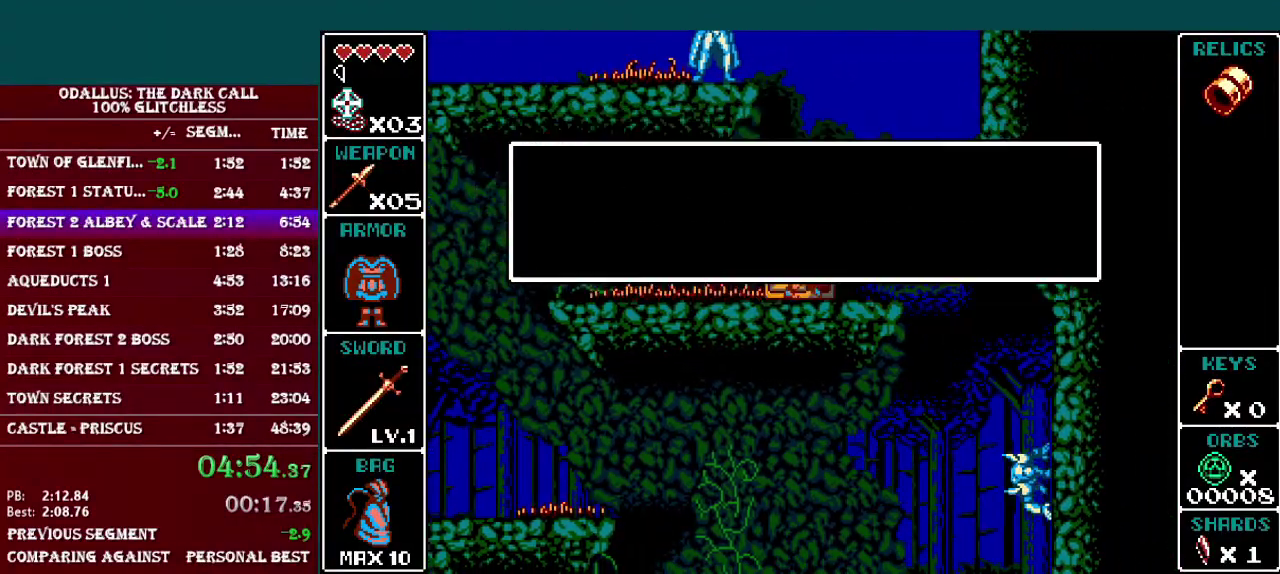
{"buttons": [], "events": [[183, "B", "down"], [283, "B", "up"], [467, "DPAD_RIGHT", "up"]]}
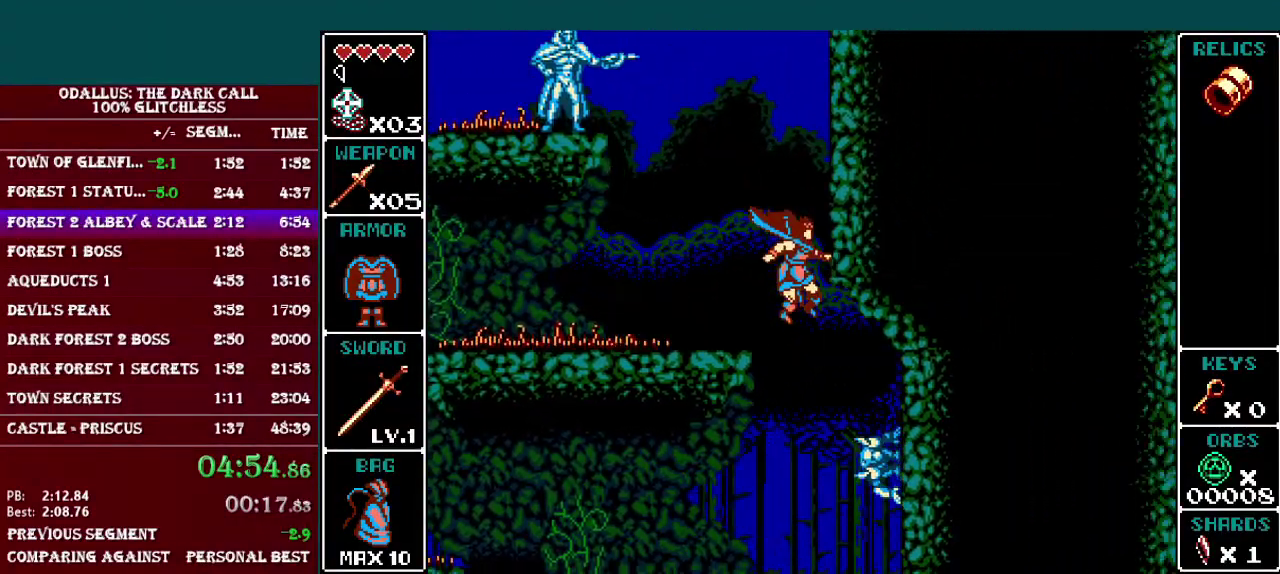
{"buttons": ["DPAD_RIGHT"], "events": [[367, "DPAD_RIGHT", "down"]]}
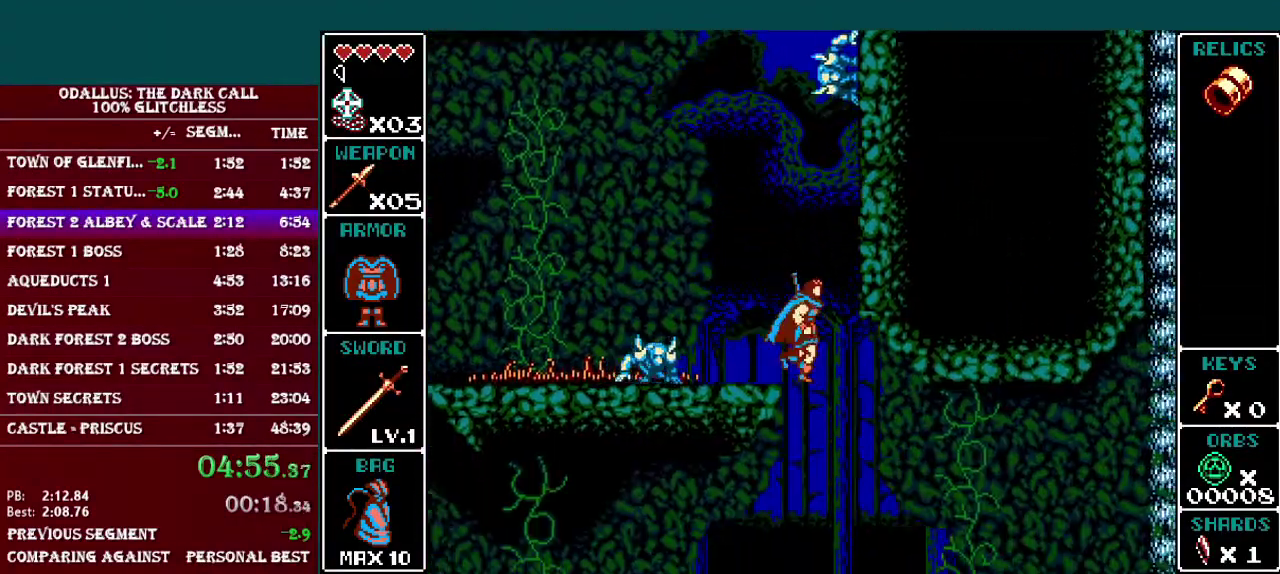
{"buttons": ["DPAD_RIGHT"], "events": []}
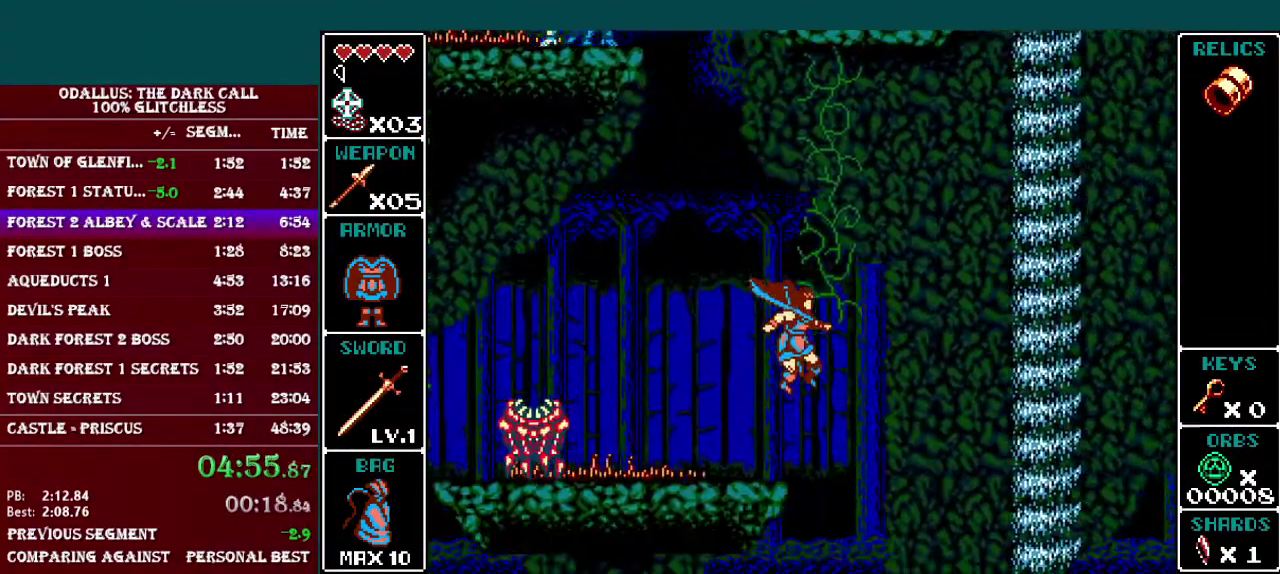
{"buttons": ["DPAD_RIGHT"], "events": []}
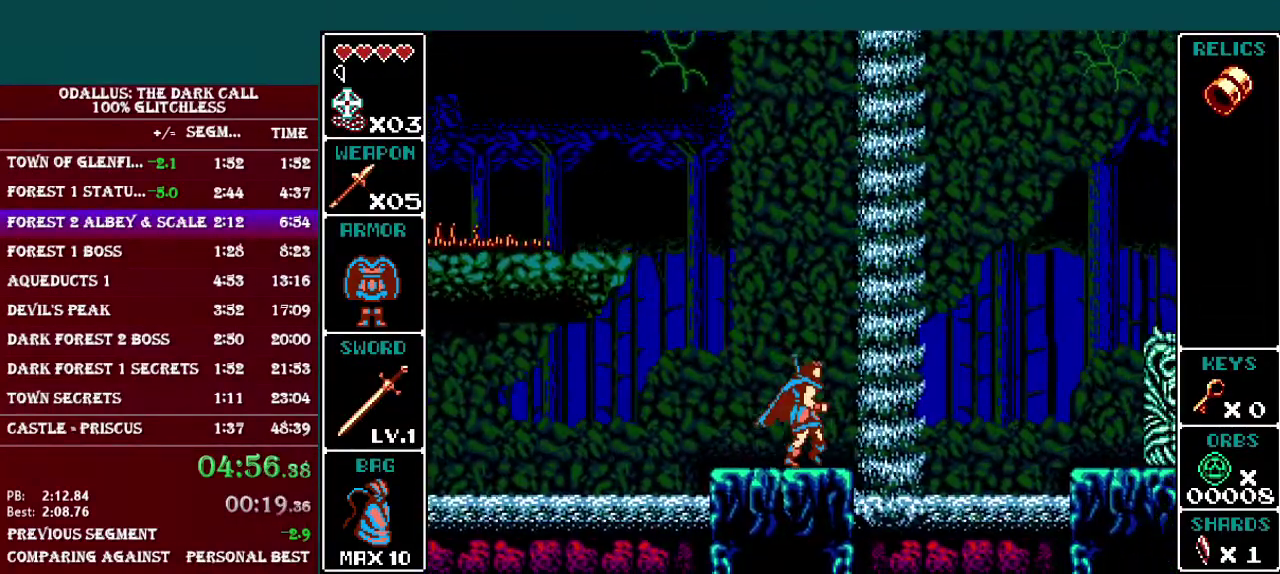
{"buttons": ["B", "DPAD_RIGHT"], "events": [[66, "B", "down"]]}
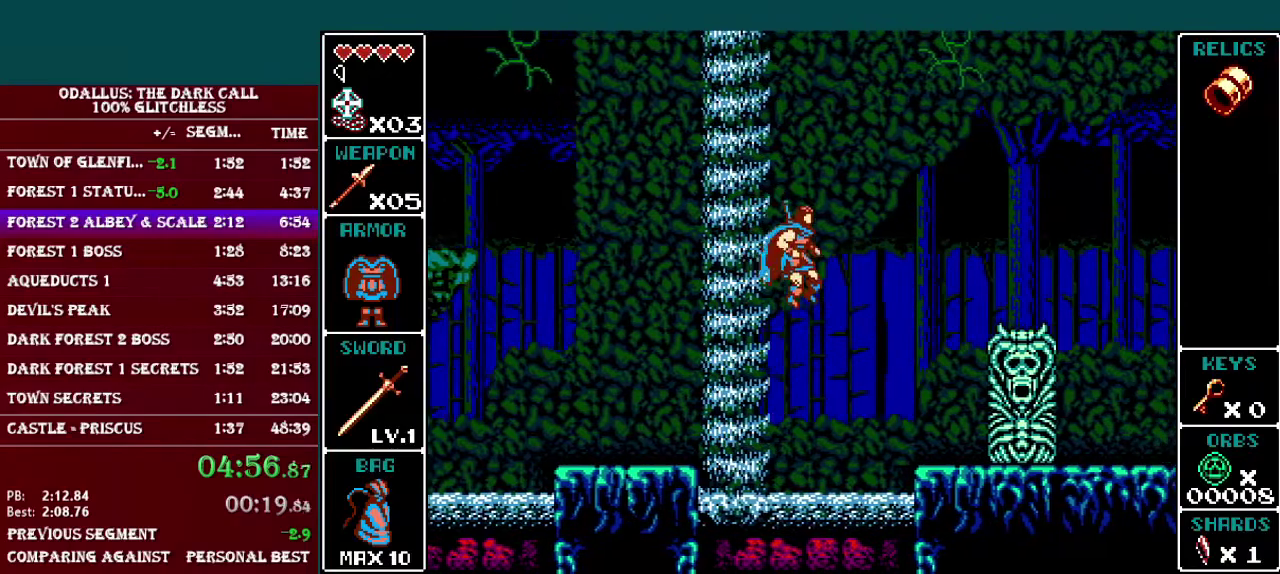
{"buttons": ["DPAD_RIGHT"], "events": [[317, "B", "up"], [384, "B", "down"], [467, "B", "up"]]}
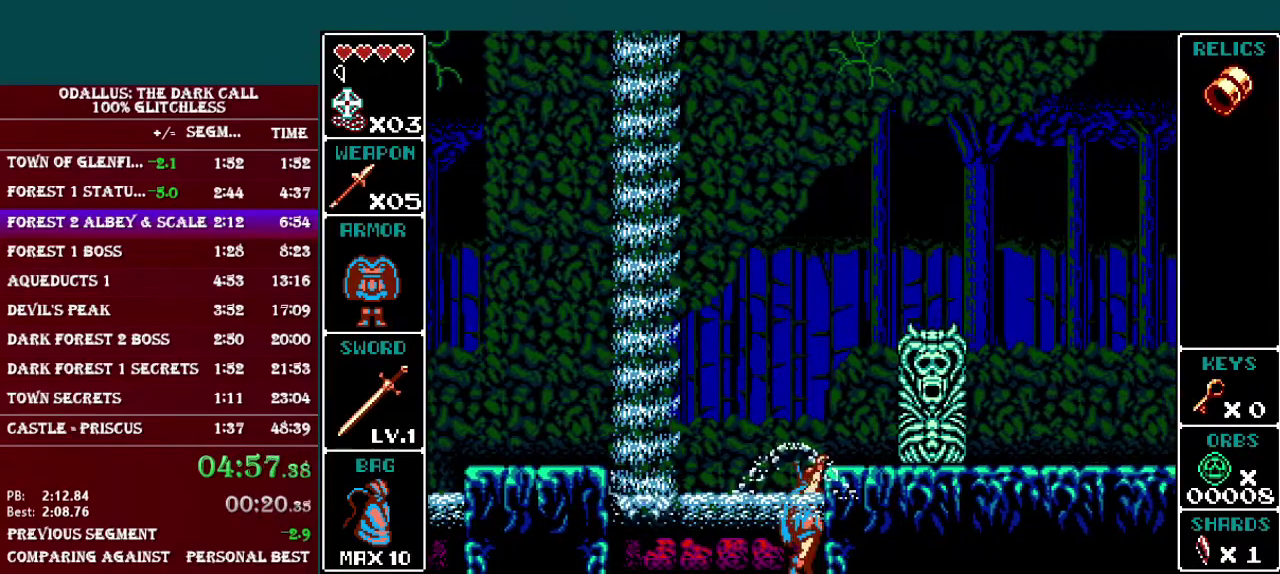
{"buttons": ["DPAD_RIGHT"], "events": [[33, "B", "down"], [116, "B", "up"], [217, "B", "down"], [317, "B", "up"]]}
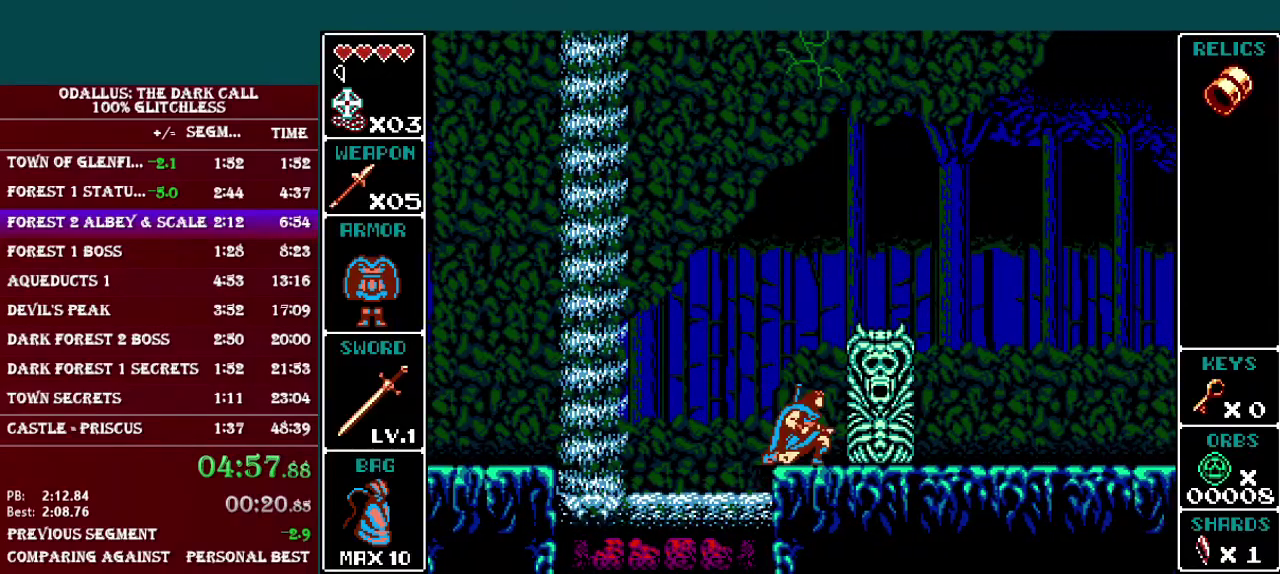
{"buttons": ["DPAD_RIGHT"], "events": []}
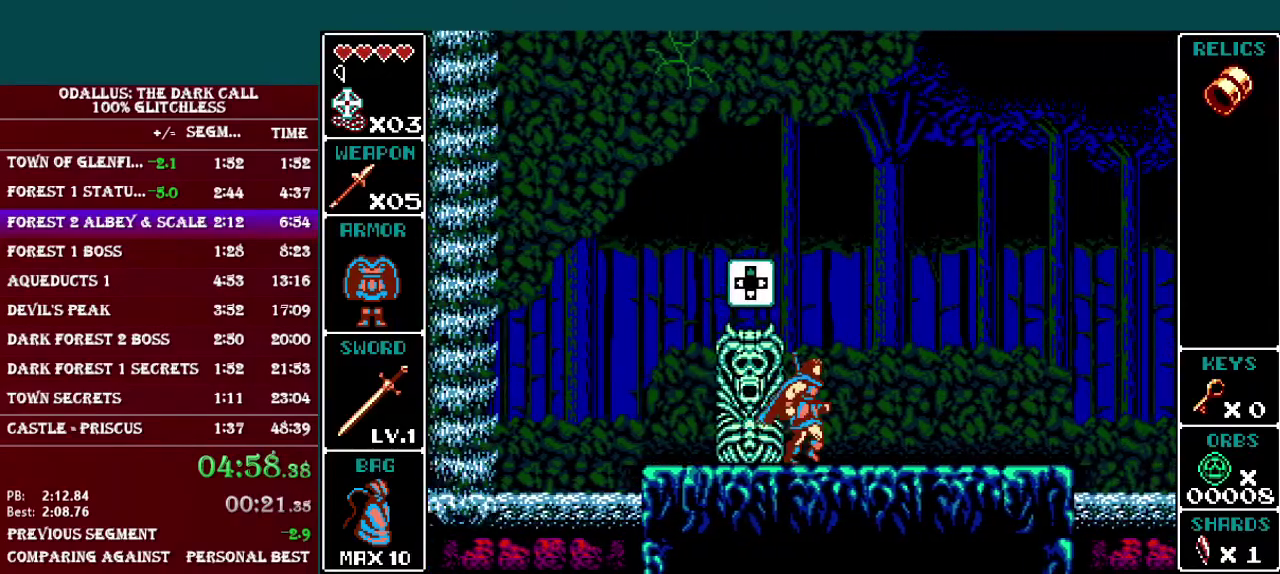
{"buttons": ["DPAD_RIGHT"], "events": []}
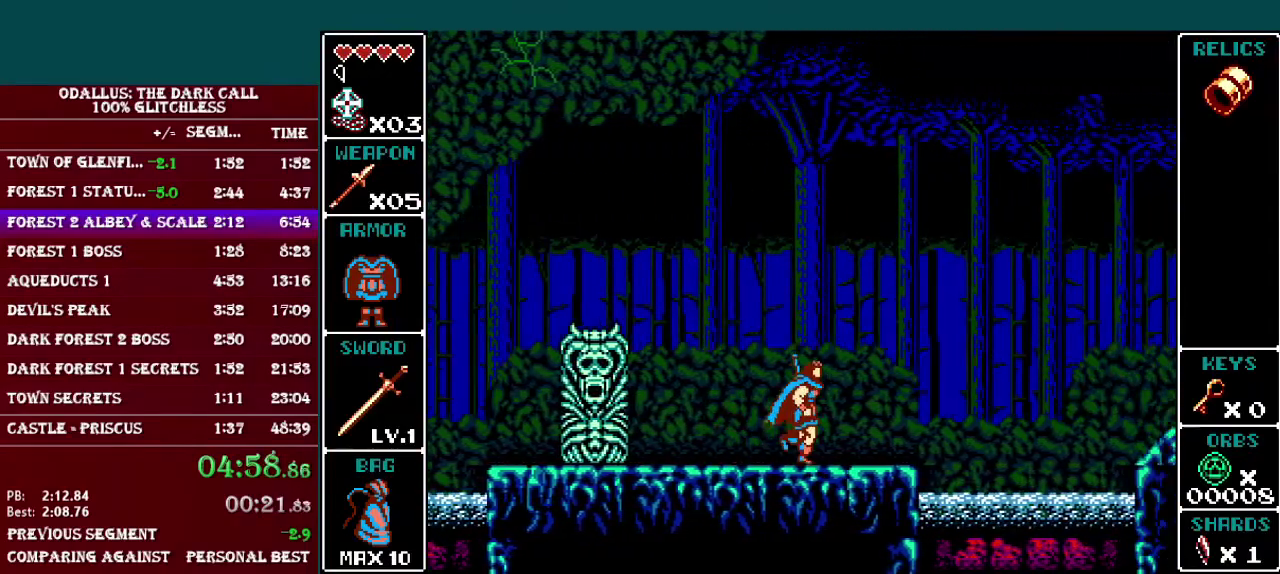
{"buttons": ["B", "DPAD_RIGHT"], "events": [[334, "B", "down"]]}
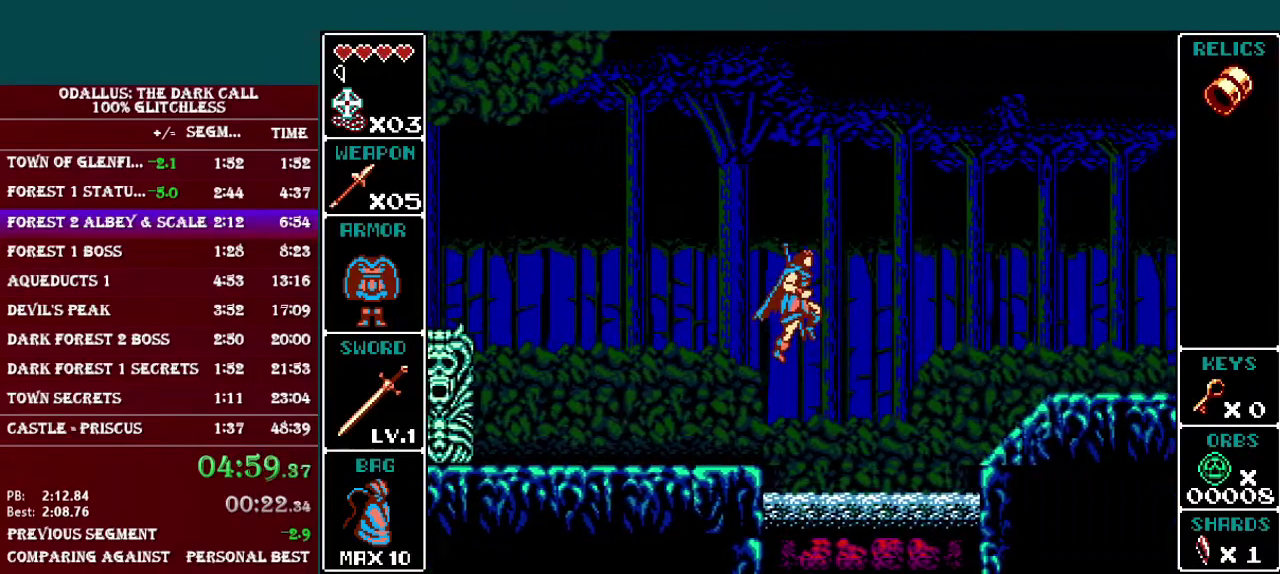
{"buttons": ["DPAD_RIGHT"], "events": [[367, "B", "up"]]}
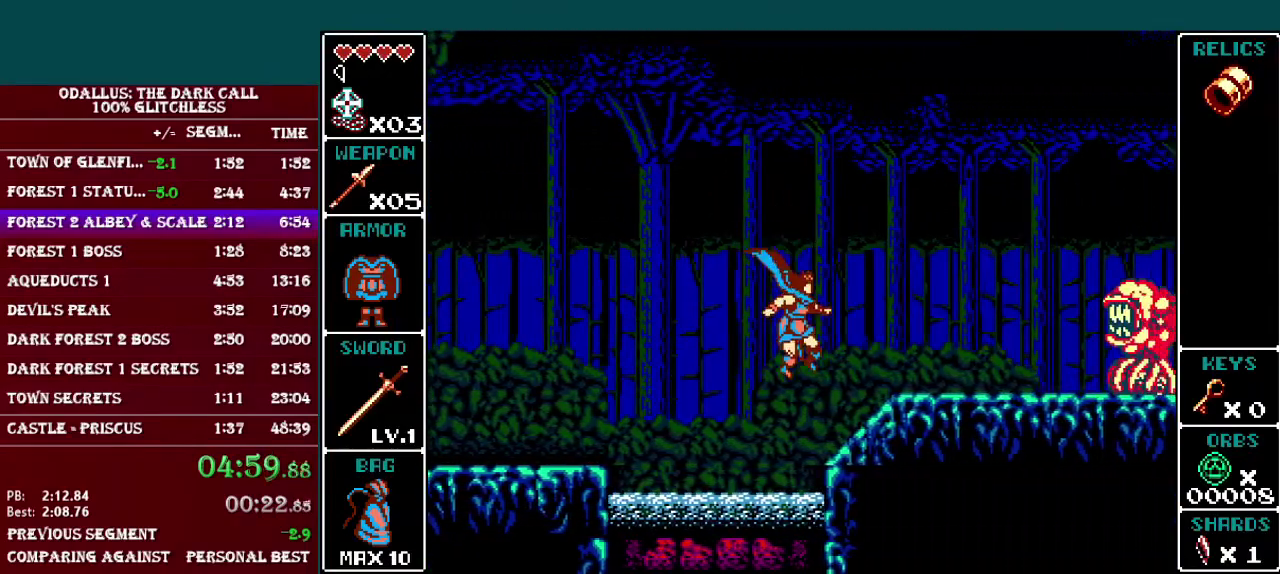
{"buttons": ["DPAD_RIGHT"], "events": []}
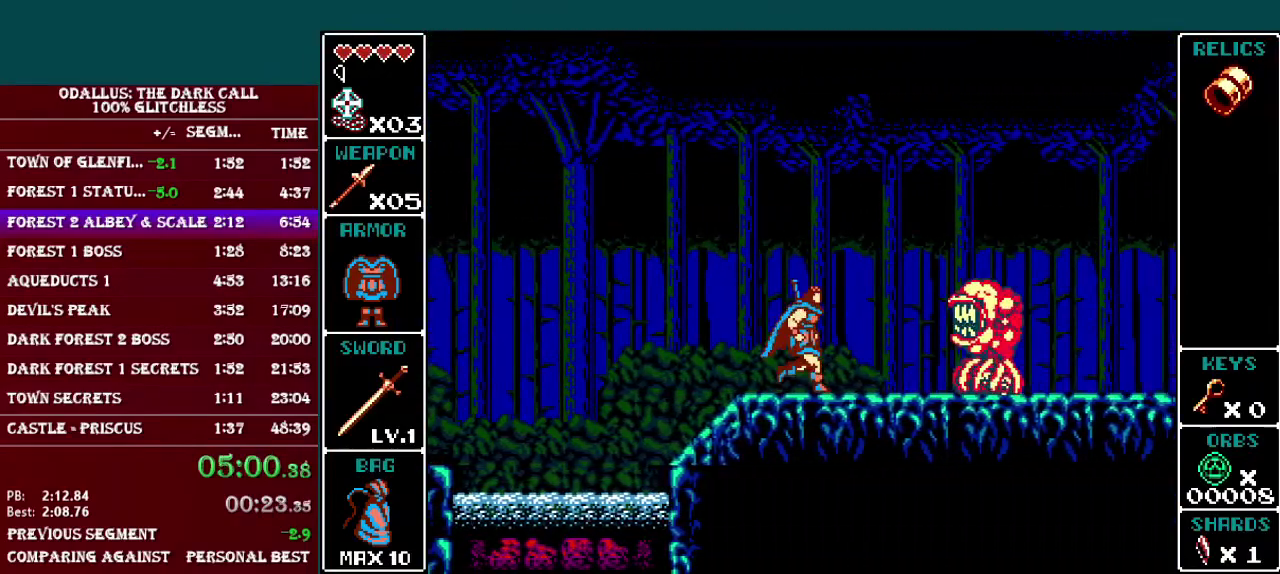
{"buttons": ["B", "DPAD_RIGHT"], "events": [[217, "B", "down"]]}
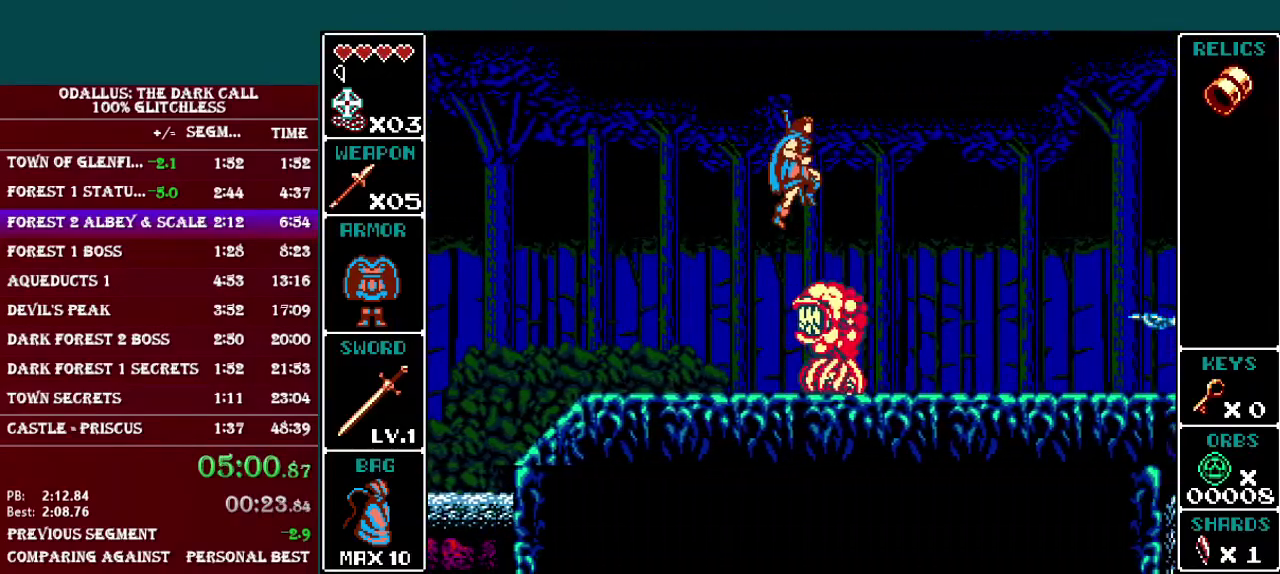
{"buttons": ["DPAD_RIGHT"], "events": [[217, "B", "up"]]}
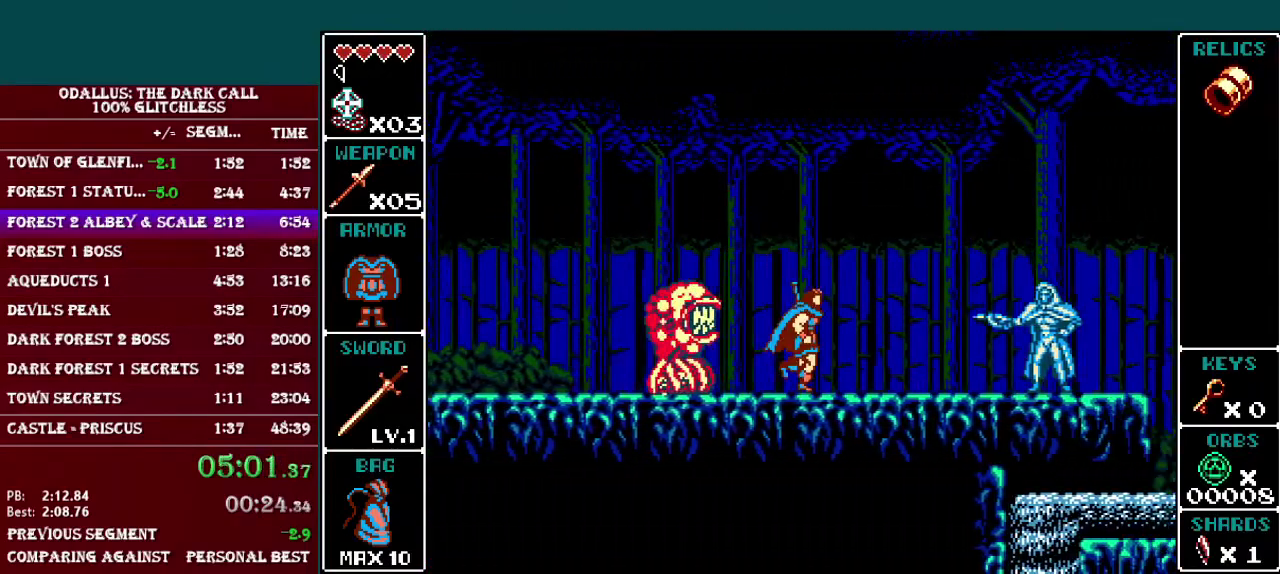
{"buttons": ["DPAD_RIGHT"], "events": [[167, "DPAD_RIGHT", "up"], [233, "DPAD_RIGHT", "down"]]}
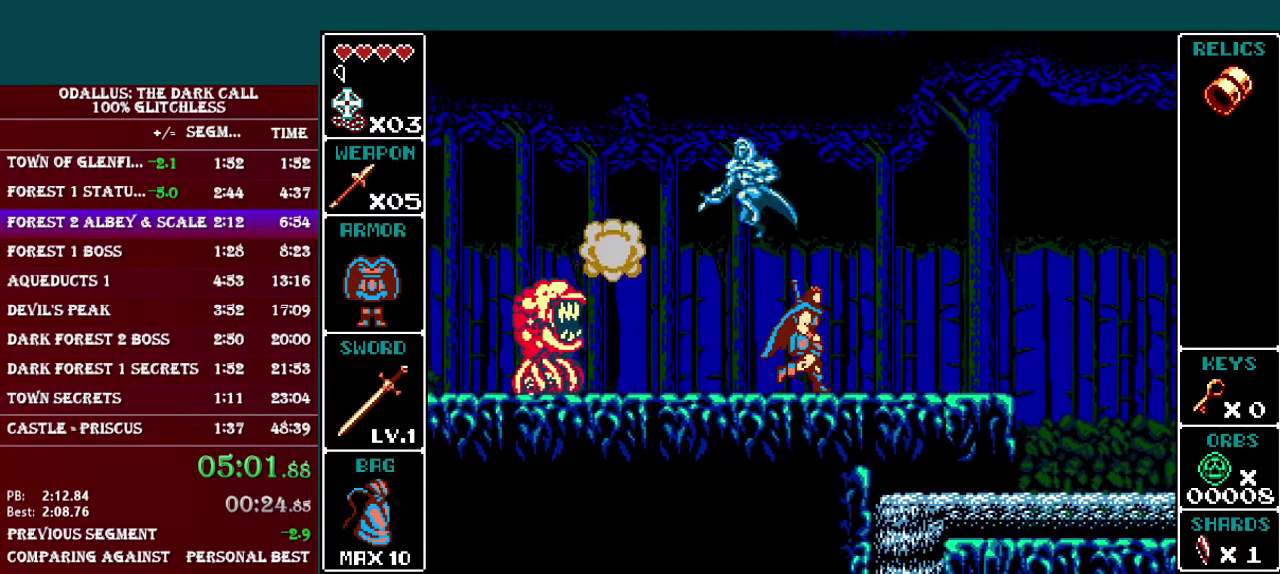
{"buttons": ["DPAD_RIGHT"], "events": []}
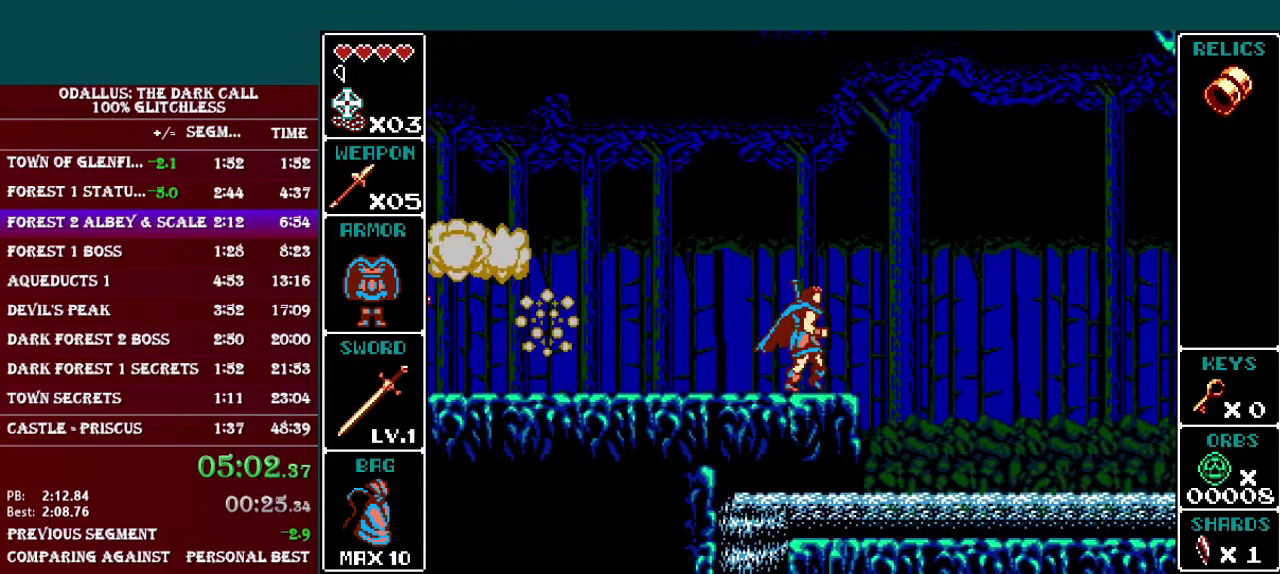
{"buttons": ["DPAD_RIGHT"], "events": [[66, "B", "down"], [417, "B", "up"]]}
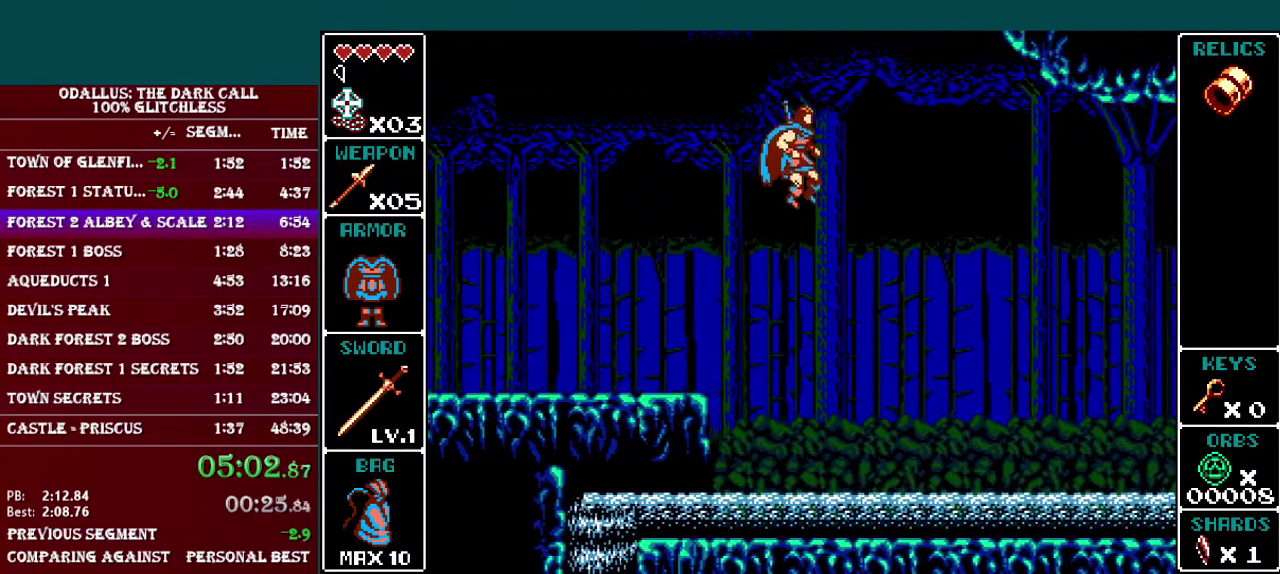
{"buttons": ["B", "DPAD_RIGHT"], "events": [[467, "B", "down"]]}
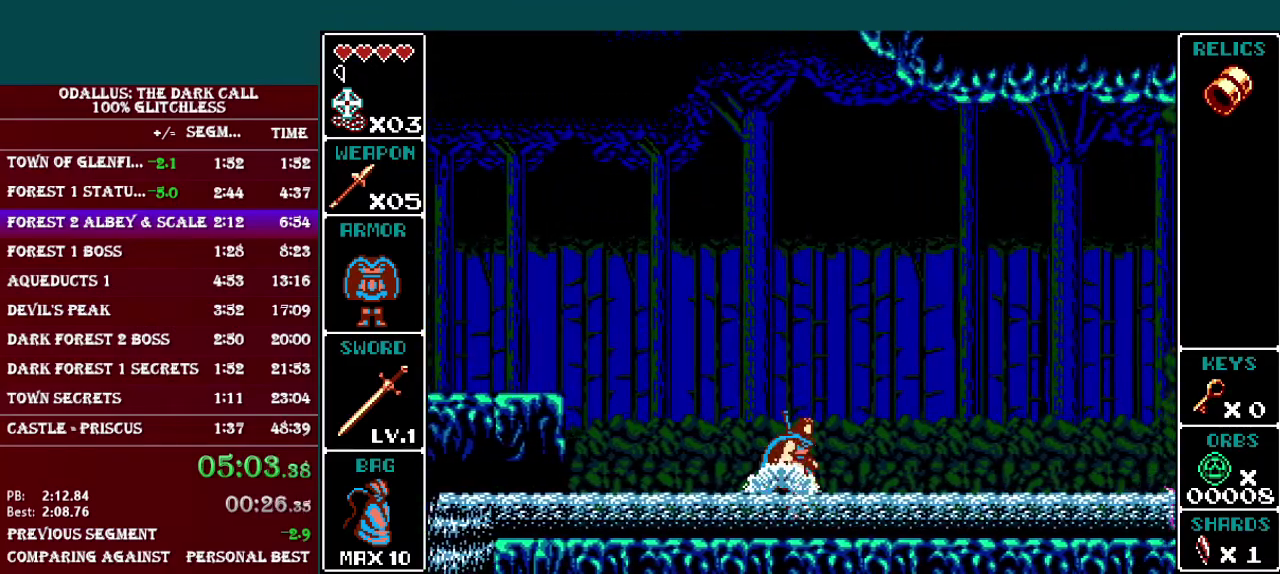
{"buttons": ["DPAD_RIGHT"], "events": [[317, "B", "up"]]}
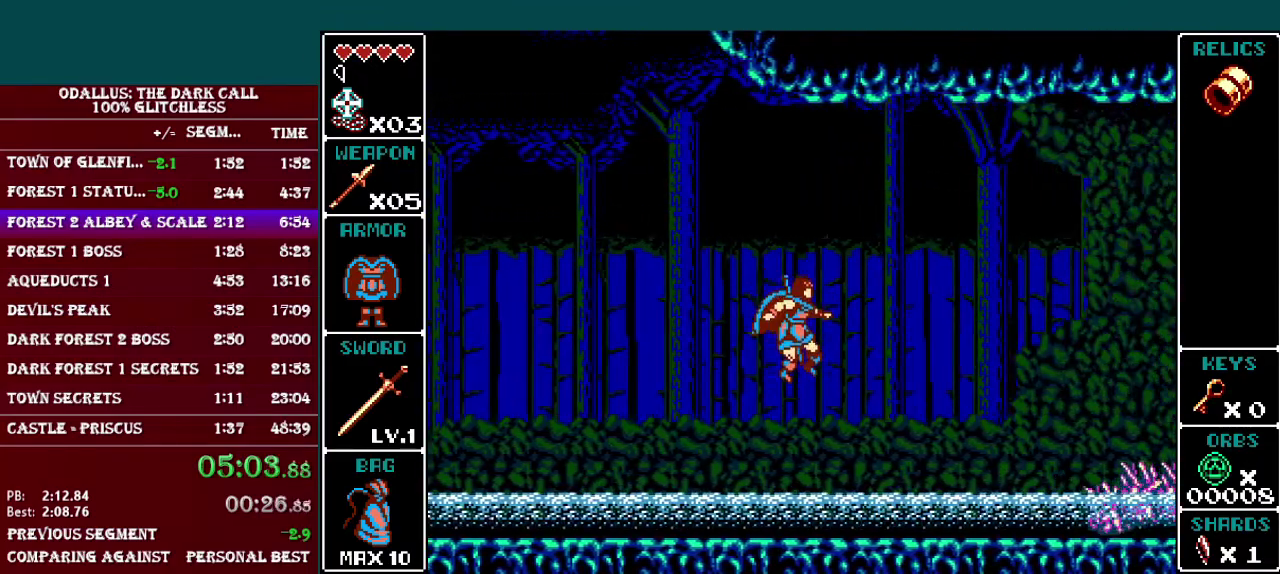
{"buttons": ["DPAD_RIGHT"], "events": [[217, "B", "down"], [317, "B", "up"]]}
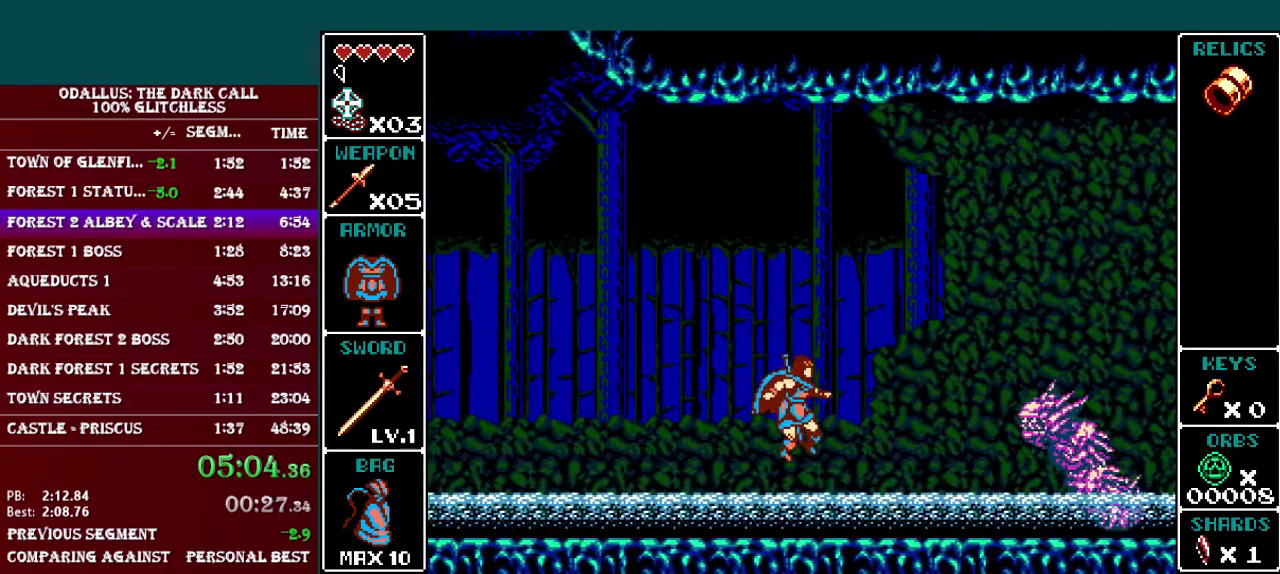
{"buttons": ["B", "DPAD_RIGHT"], "events": [[83, "R1", "down"], [200, "R1", "up"], [484, "B", "down"]]}
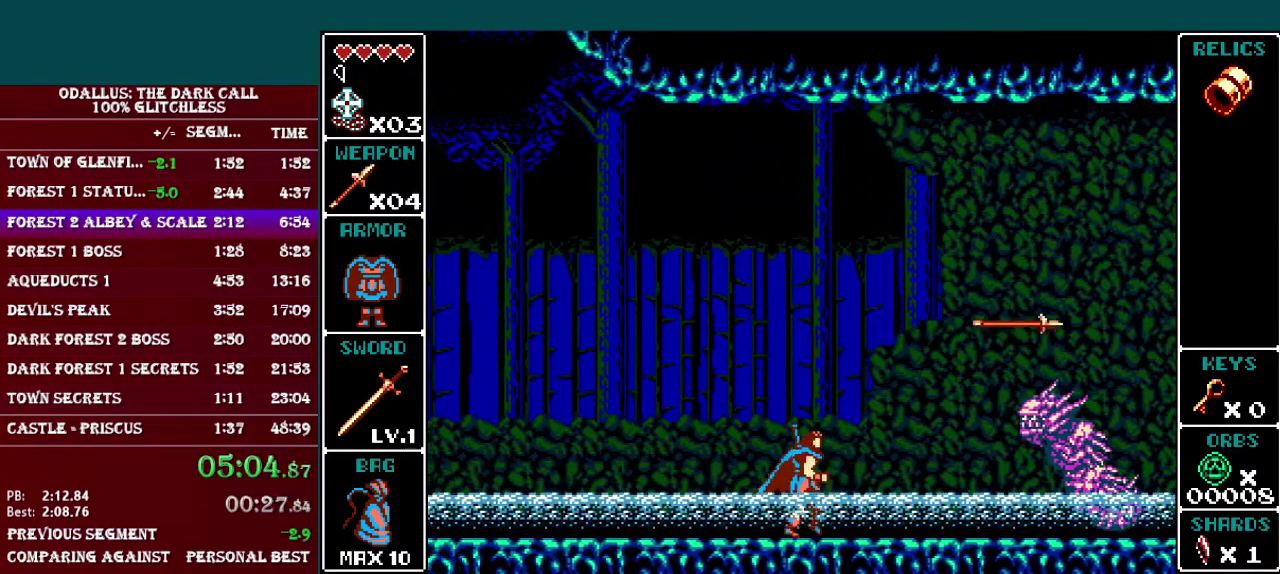
{"buttons": ["DPAD_RIGHT"], "events": [[500, "B", "up"]]}
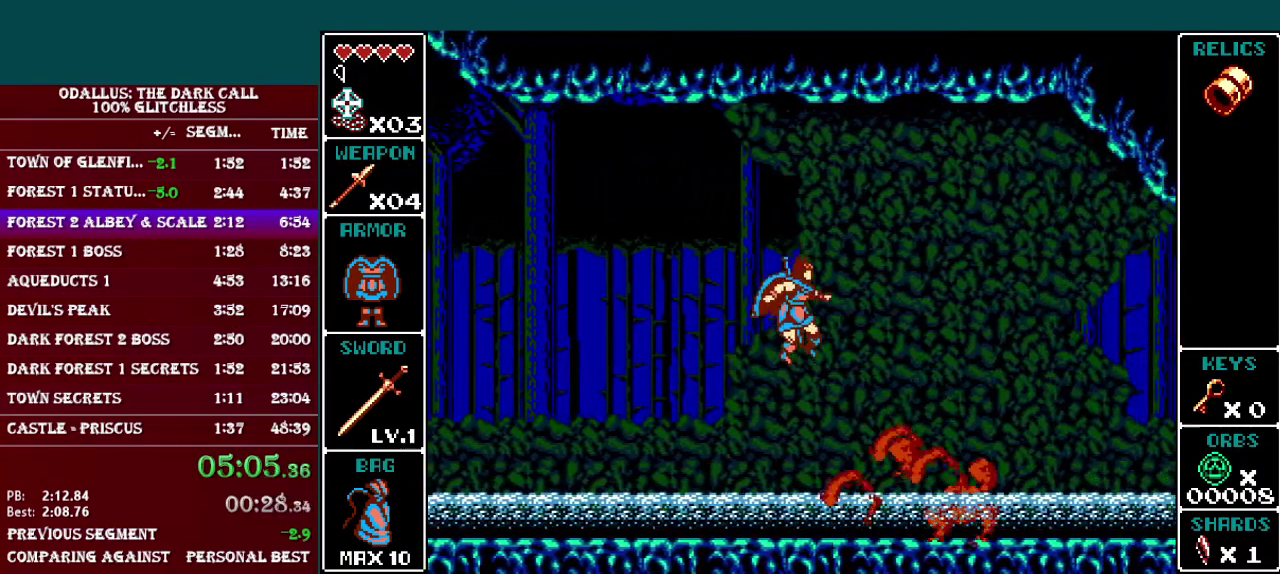
{"buttons": ["B", "DPAD_RIGHT"], "events": [[250, "B", "down"]]}
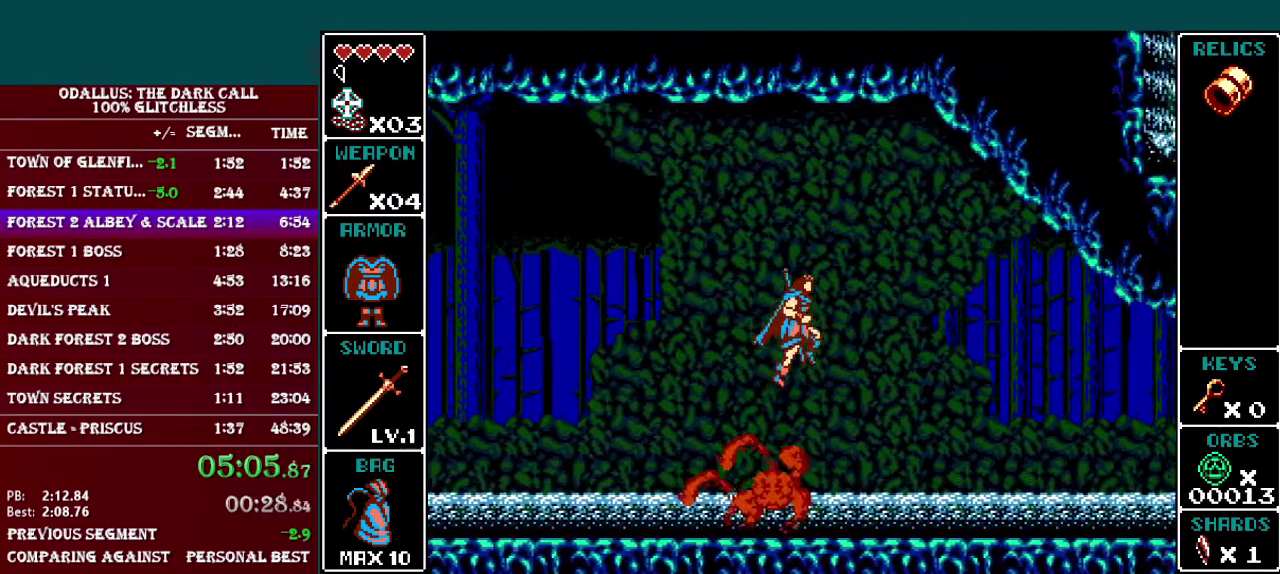
{"buttons": ["B", "DPAD_RIGHT"], "events": [[33, "B", "up"], [400, "B", "down"]]}
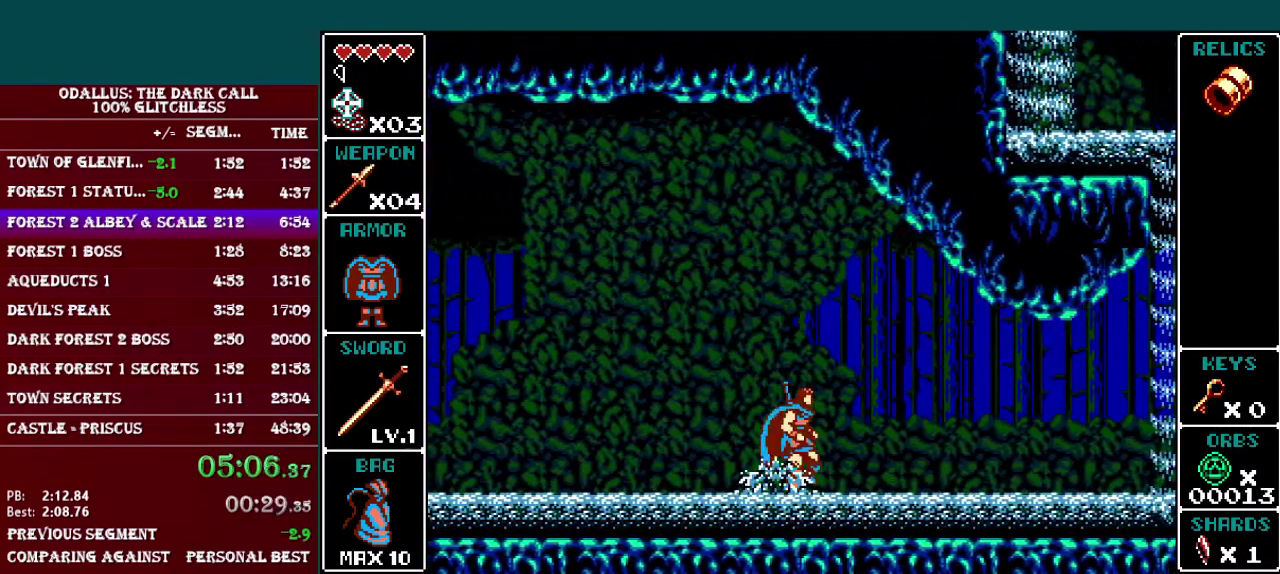
{"buttons": ["B", "DPAD_RIGHT"], "events": [[100, "B", "up"], [484, "B", "down"]]}